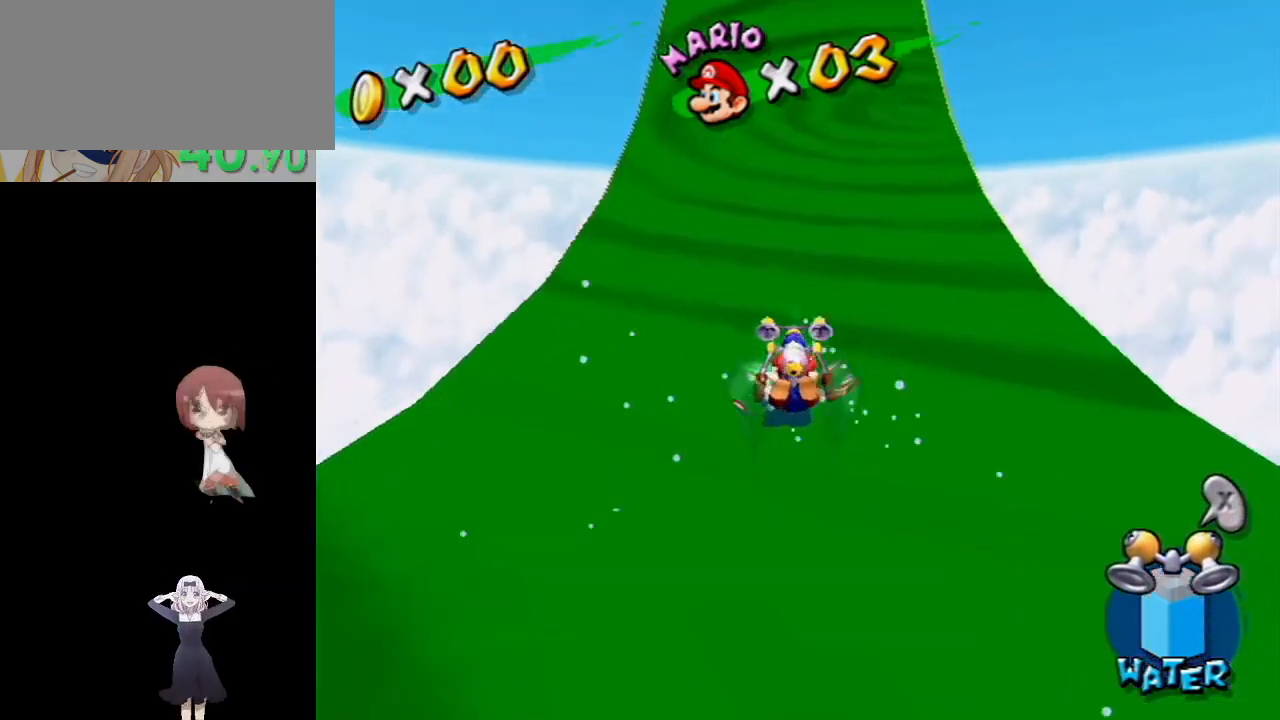
Gameplay with a controller (Nintendo layout); each line is a JSON object with the inputs held at the frame after it. "events" lists button and stick changes between this image and that frame as [ms after this image, input, new state], when the widget could be followed in between. Not read: L3 R3.
{"buttons": ["A"], "left_stick": "up", "right_stick": "center", "events": [[83, "A", "down"]]}
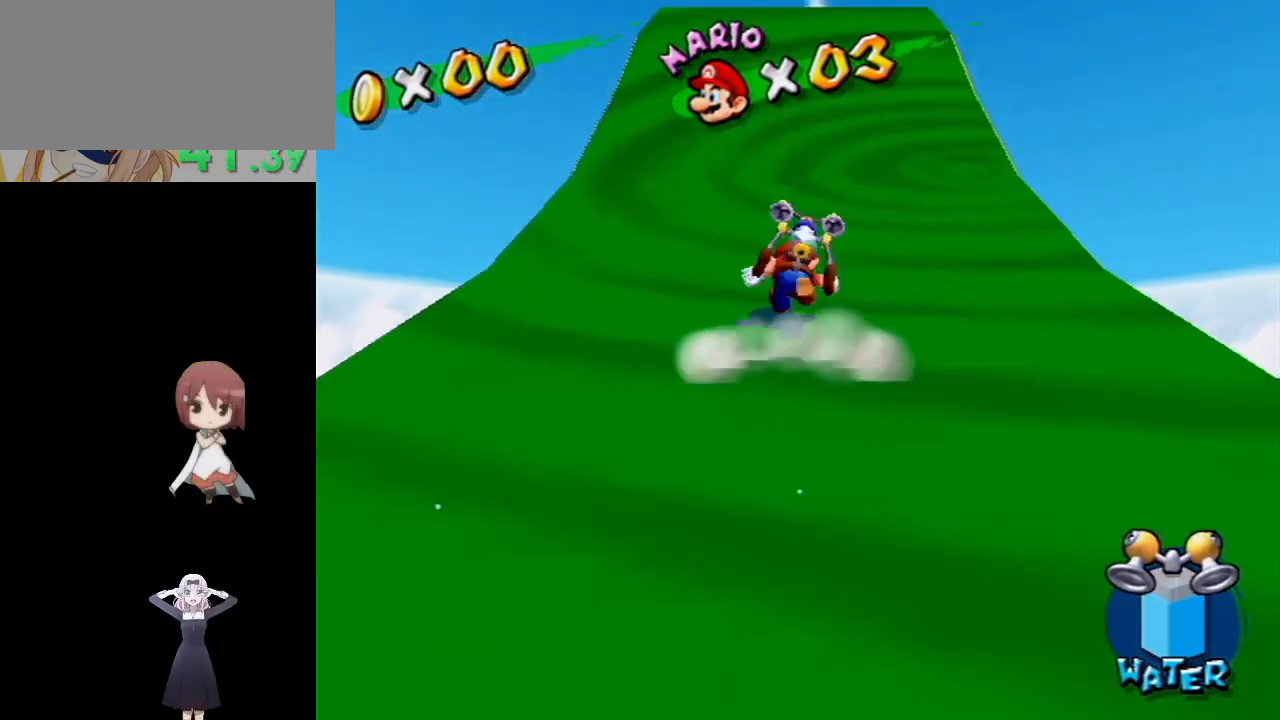
{"buttons": ["X"], "left_stick": "up", "right_stick": "center", "events": [[317, "A", "up"], [450, "X", "down"]]}
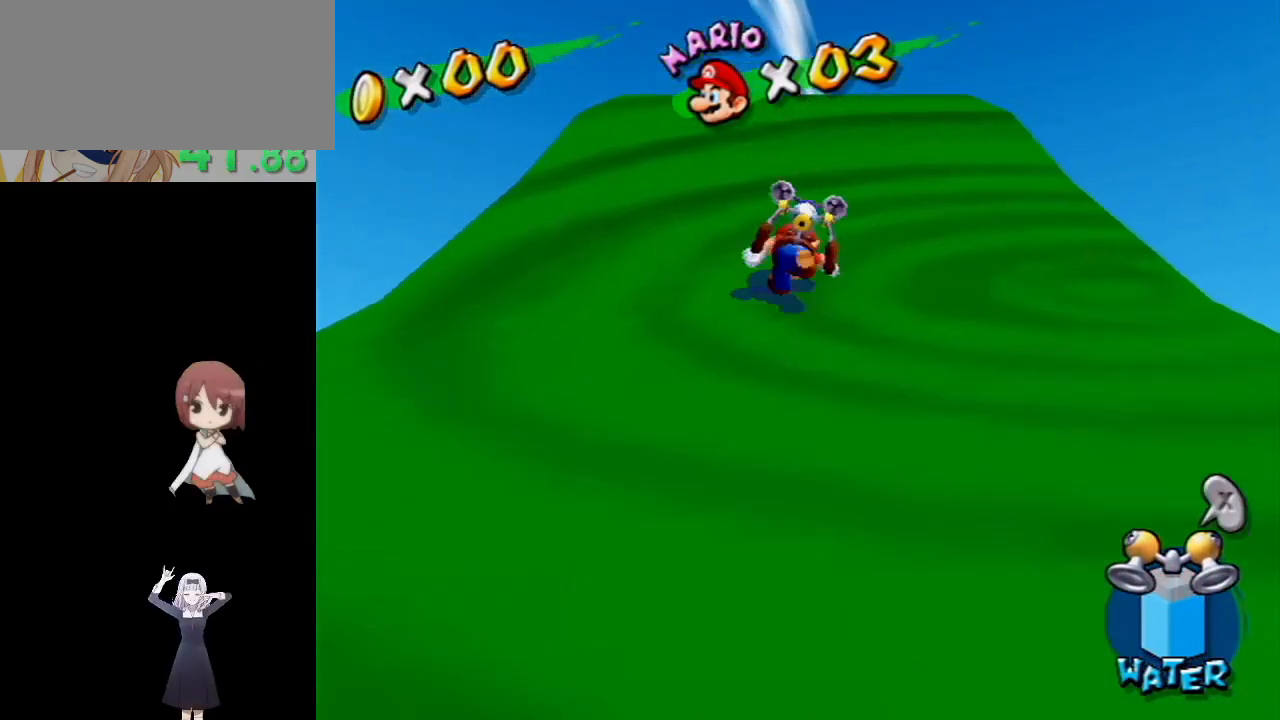
{"buttons": [], "left_stick": "up", "right_stick": "center", "events": [[50, "X", "up"]]}
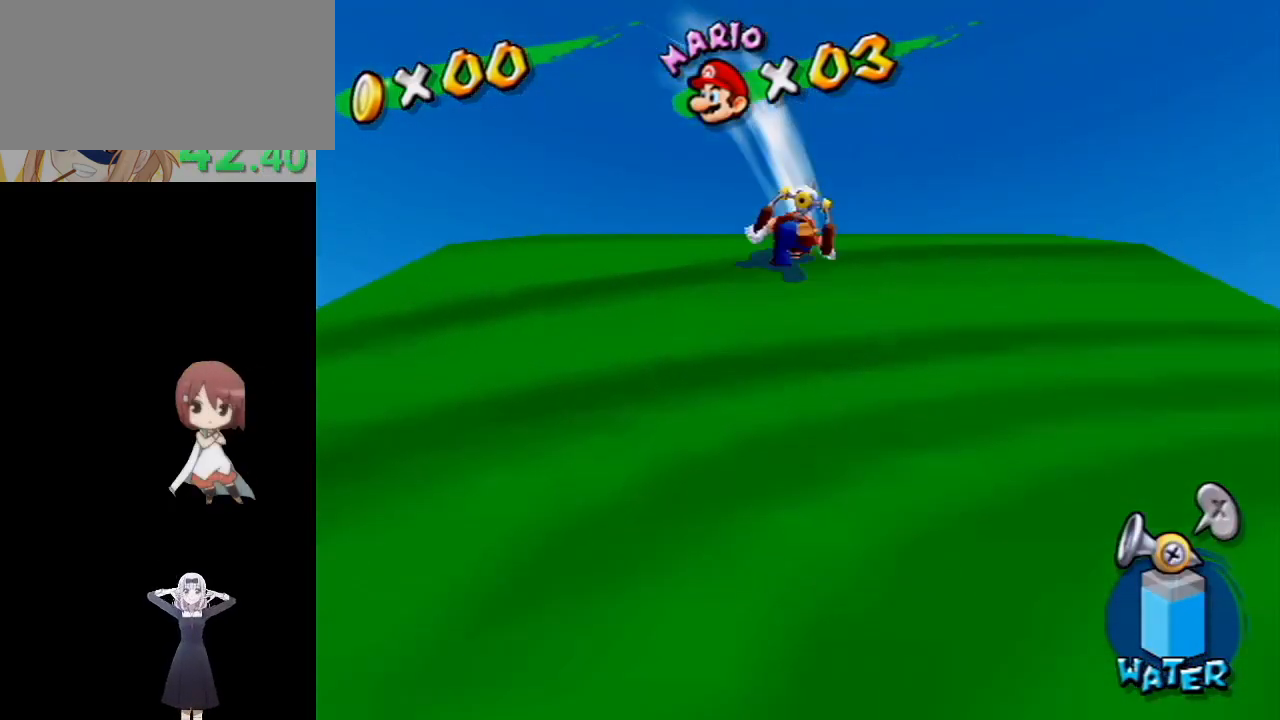
{"buttons": ["R1"], "left_stick": "up", "right_stick": "center", "events": [[150, "R1", "down"]]}
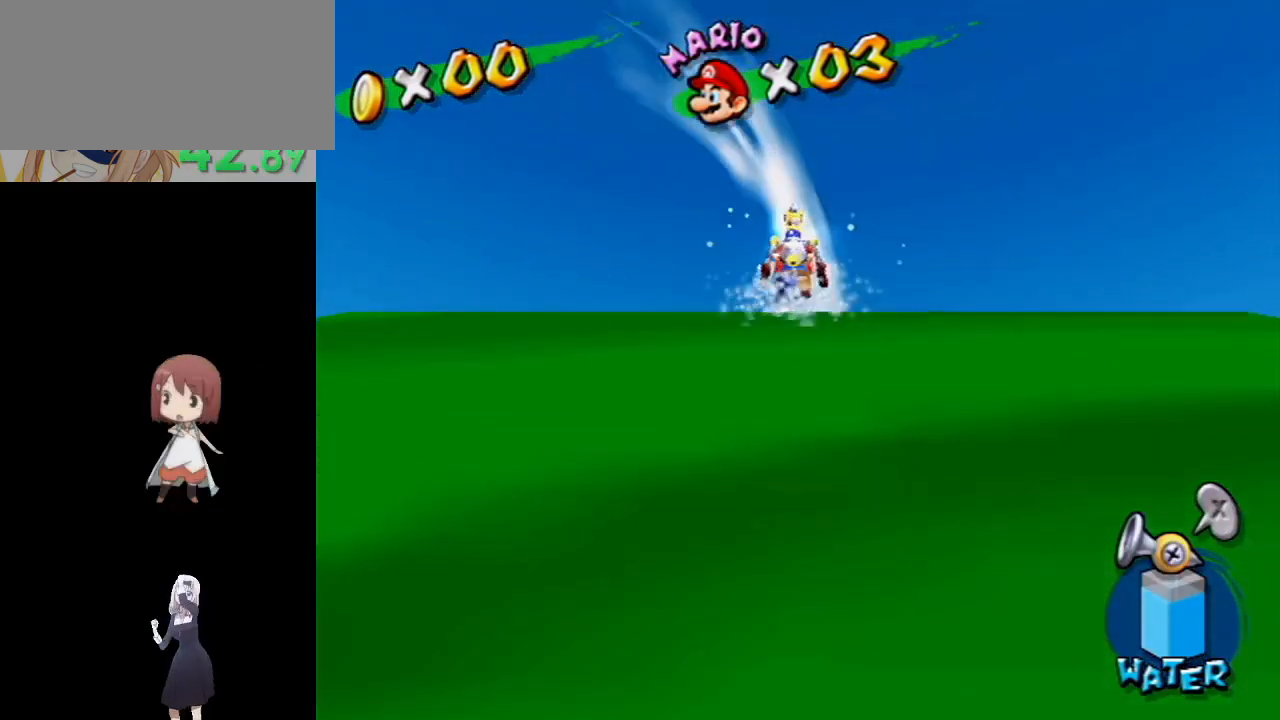
{"buttons": ["R1"], "left_stick": "up", "right_stick": "center", "events": []}
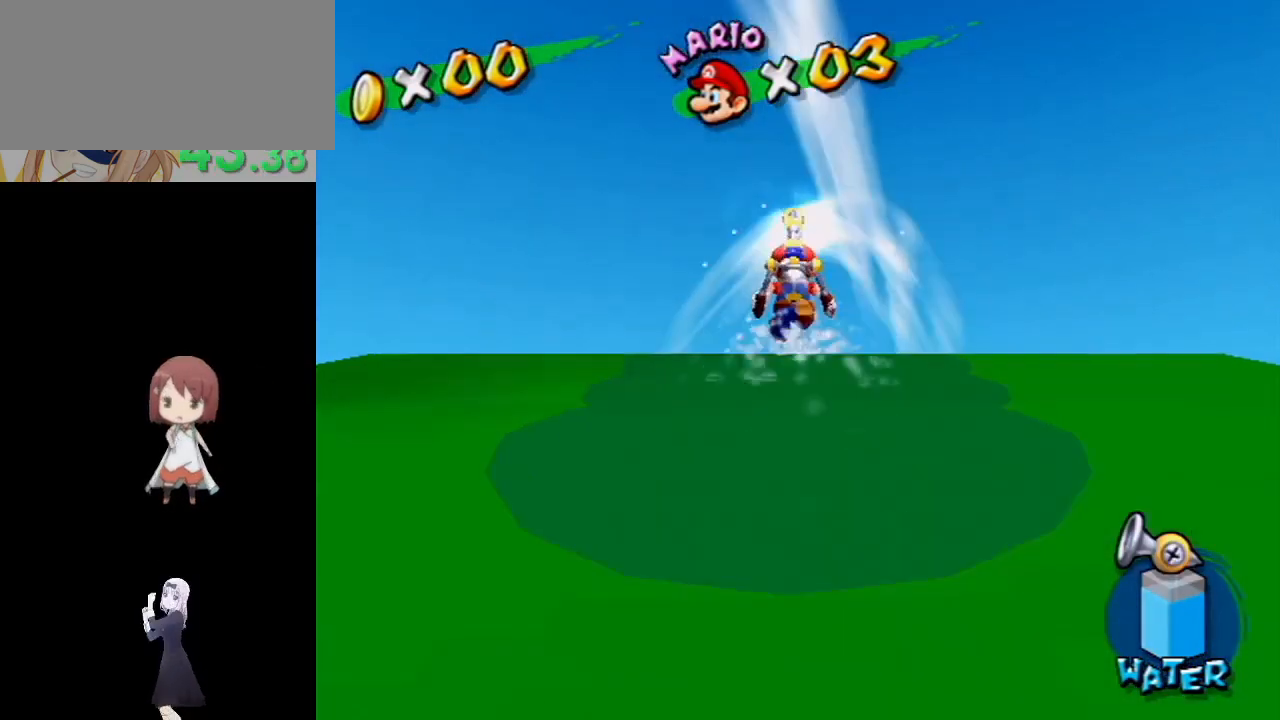
{"buttons": ["R1"], "left_stick": "up", "right_stick": "center", "events": [[33, "A", "down"], [433, "A", "up"]]}
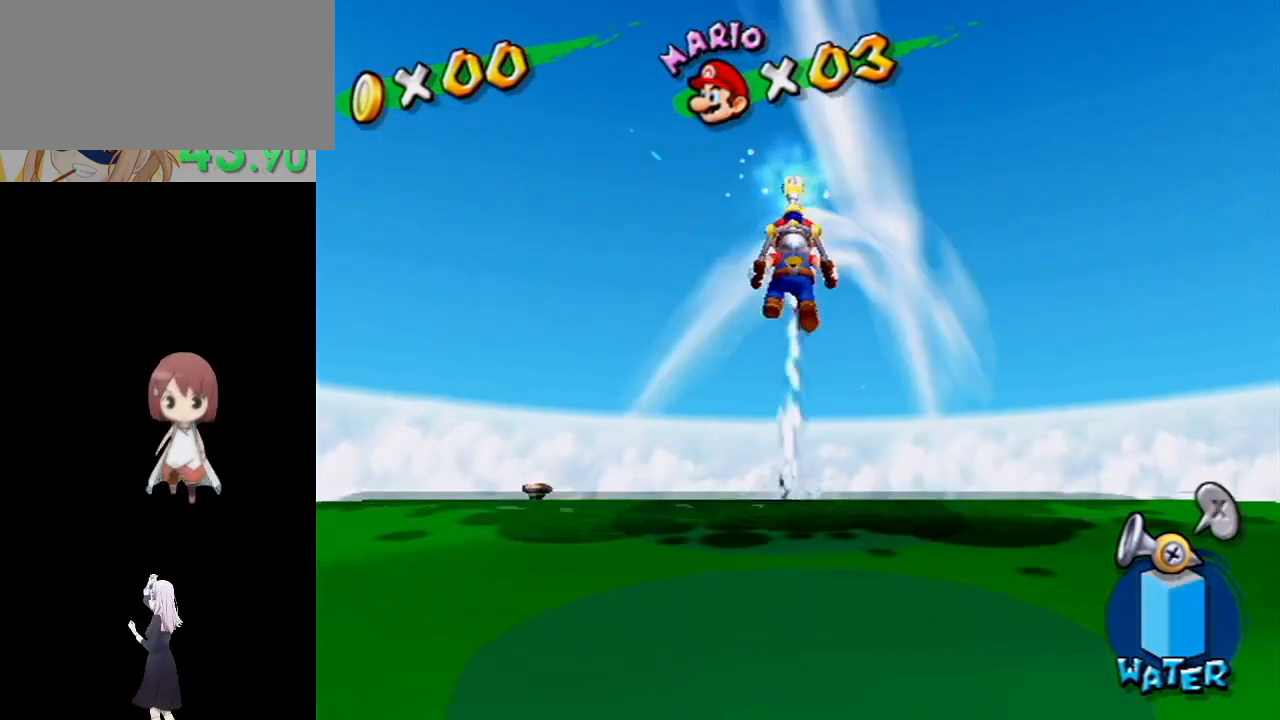
{"buttons": [], "left_stick": "up", "right_stick": "center", "events": [[33, "A", "down"], [133, "B", "down"], [367, "B", "up"], [417, "A", "up"], [417, "R1", "up"]]}
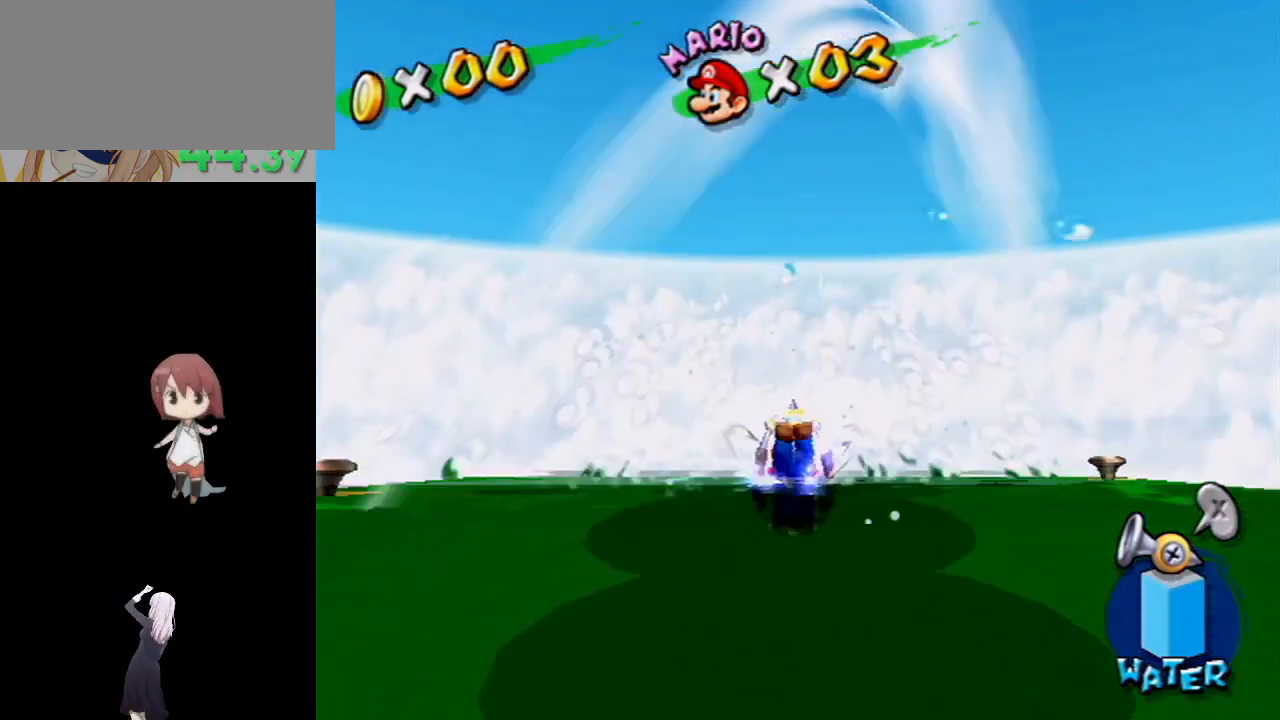
{"buttons": [], "left_stick": "up", "right_stick": "center", "events": []}
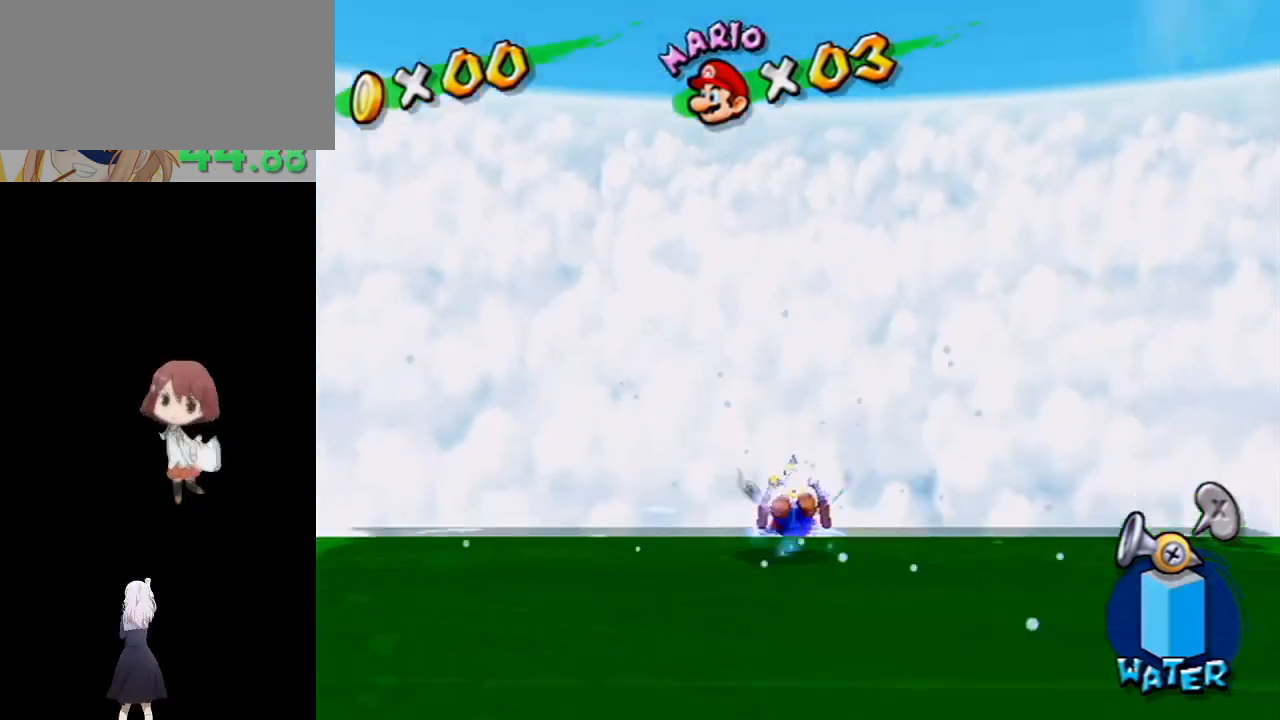
{"buttons": [], "left_stick": "up", "right_stick": "center", "events": []}
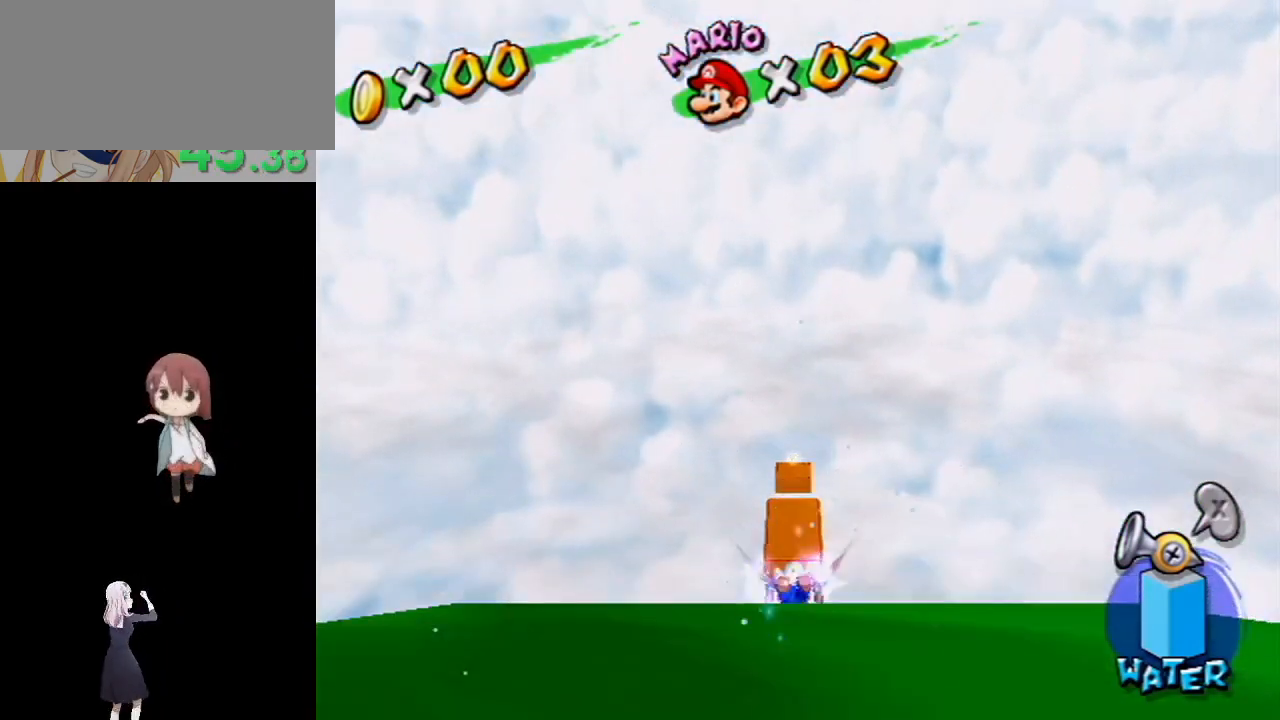
{"buttons": [], "left_stick": "up", "right_stick": "center", "events": []}
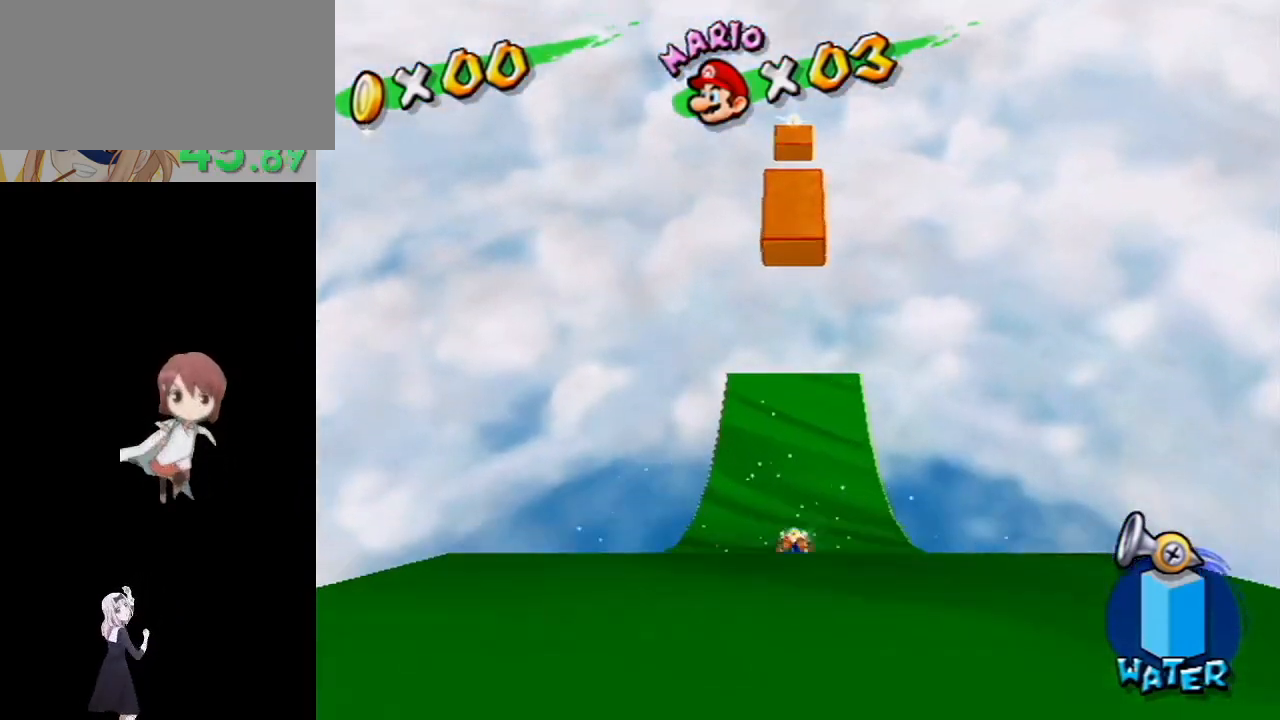
{"buttons": ["R1"], "left_stick": "up", "right_stick": "center", "events": [[150, "R1", "down"]]}
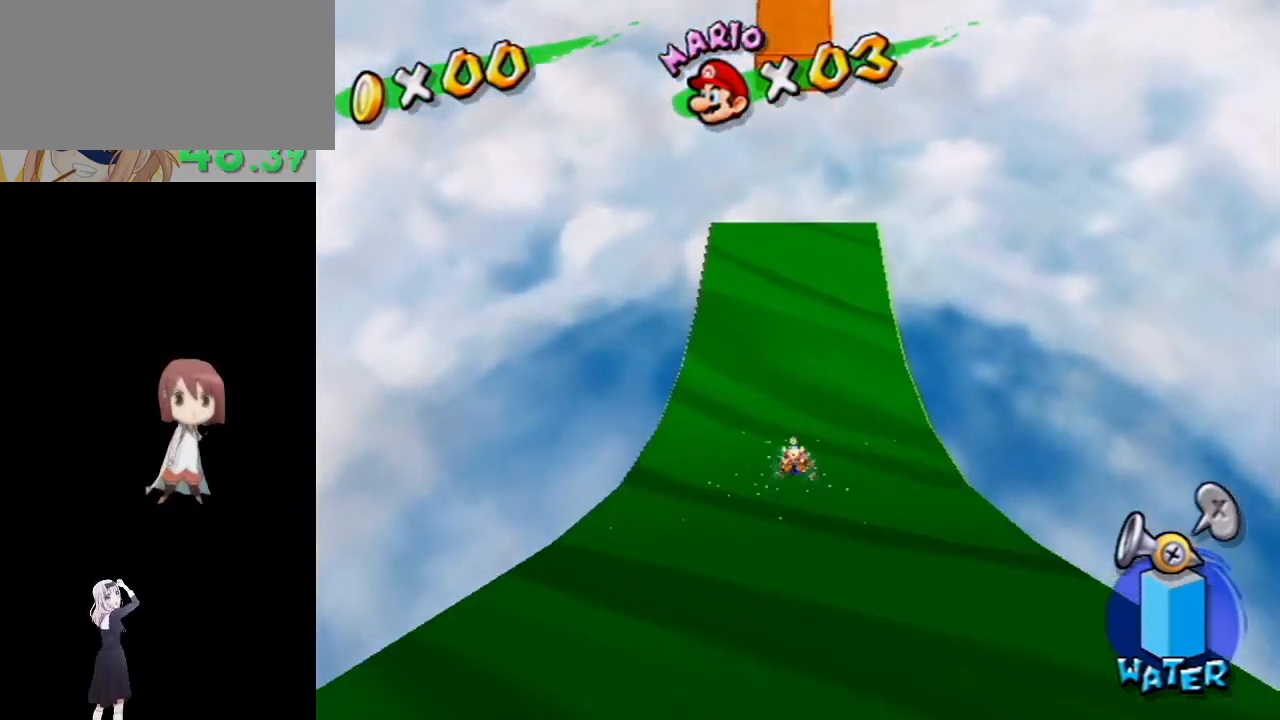
{"buttons": ["R1"], "left_stick": "up", "right_stick": "center", "events": []}
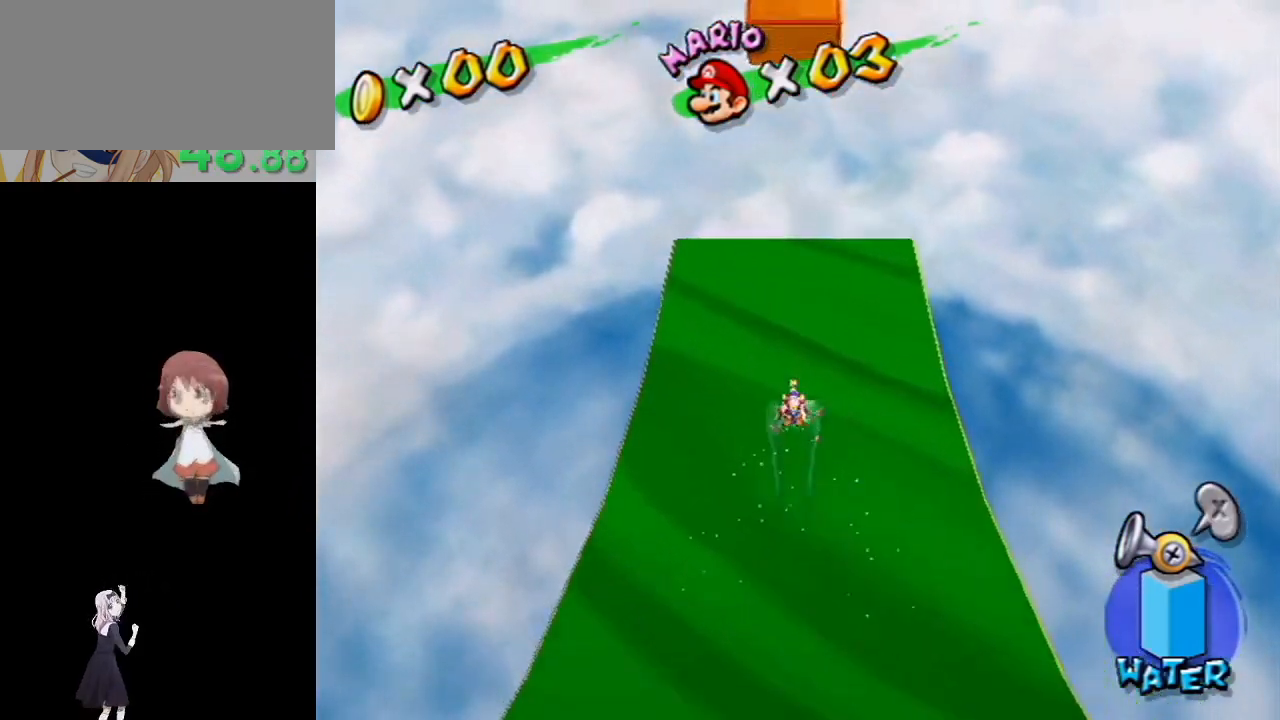
{"buttons": ["R1"], "left_stick": "up", "right_stick": "center", "events": []}
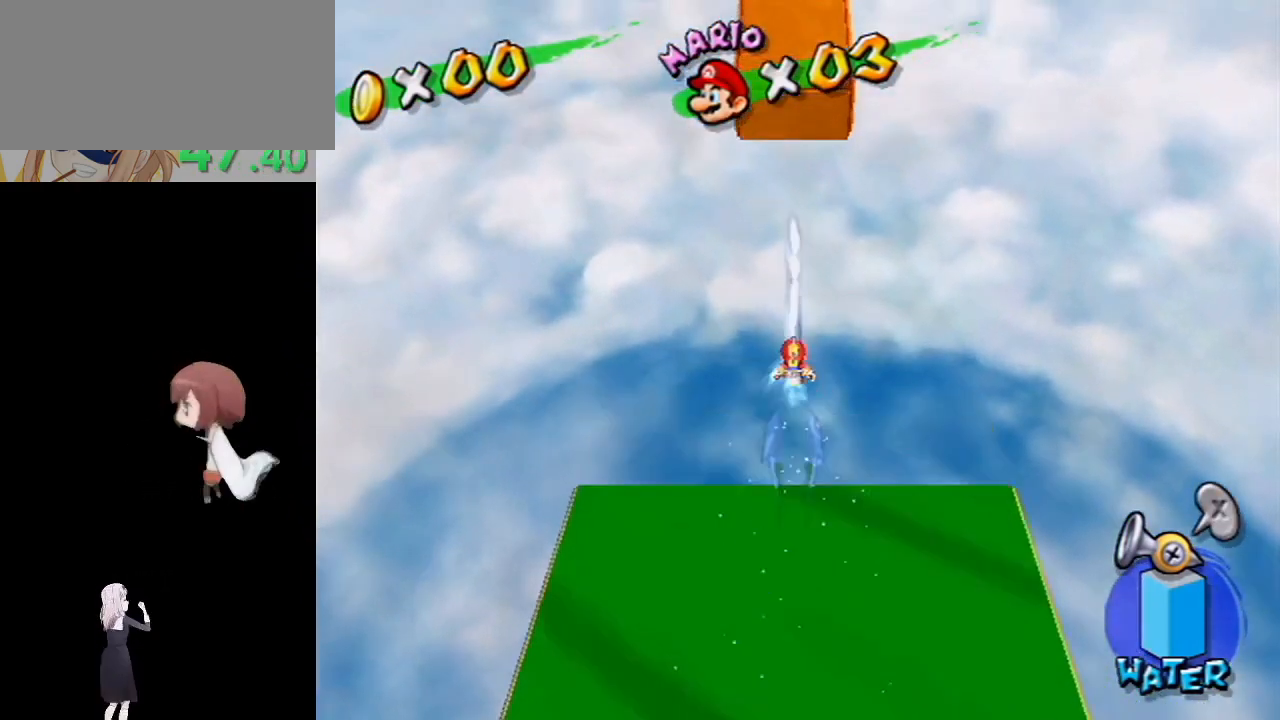
{"buttons": ["X", "R1"], "left_stick": "up", "right_stick": "center", "events": [[250, "A", "down"], [400, "A", "up"], [450, "X", "down"]]}
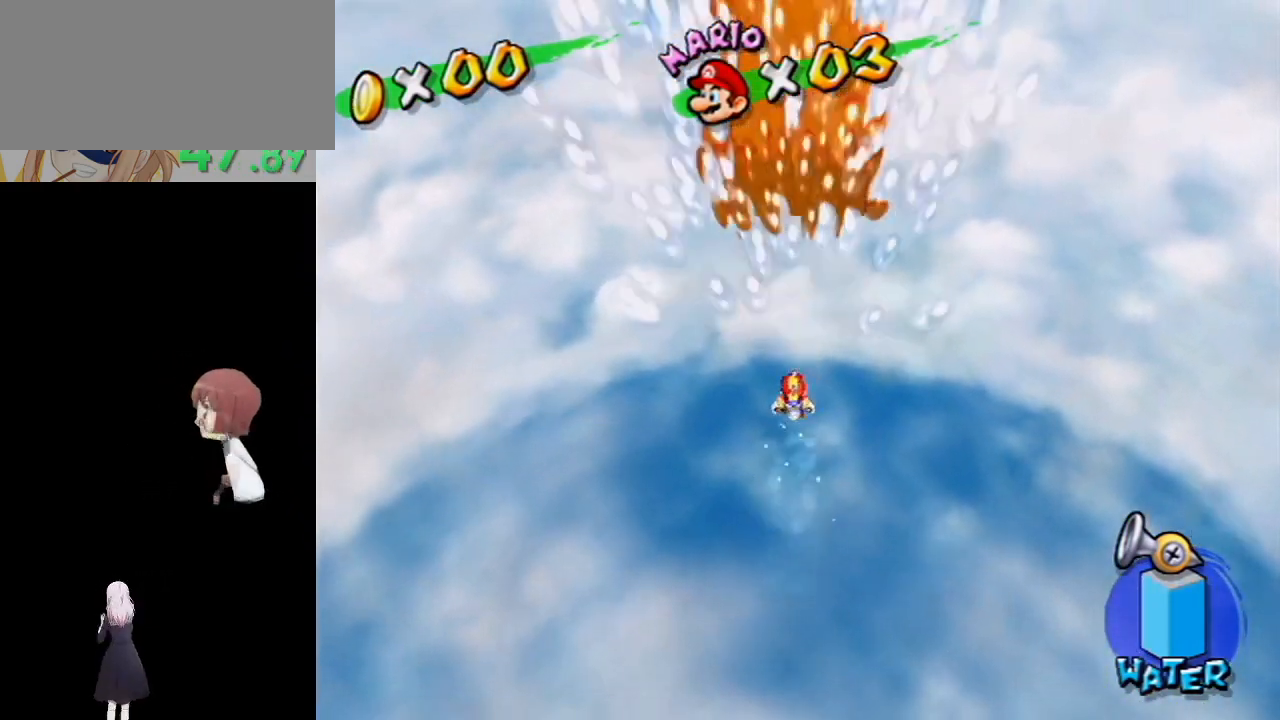
{"buttons": ["R1"], "left_stick": "up", "right_stick": "center", "events": [[50, "X", "up"]]}
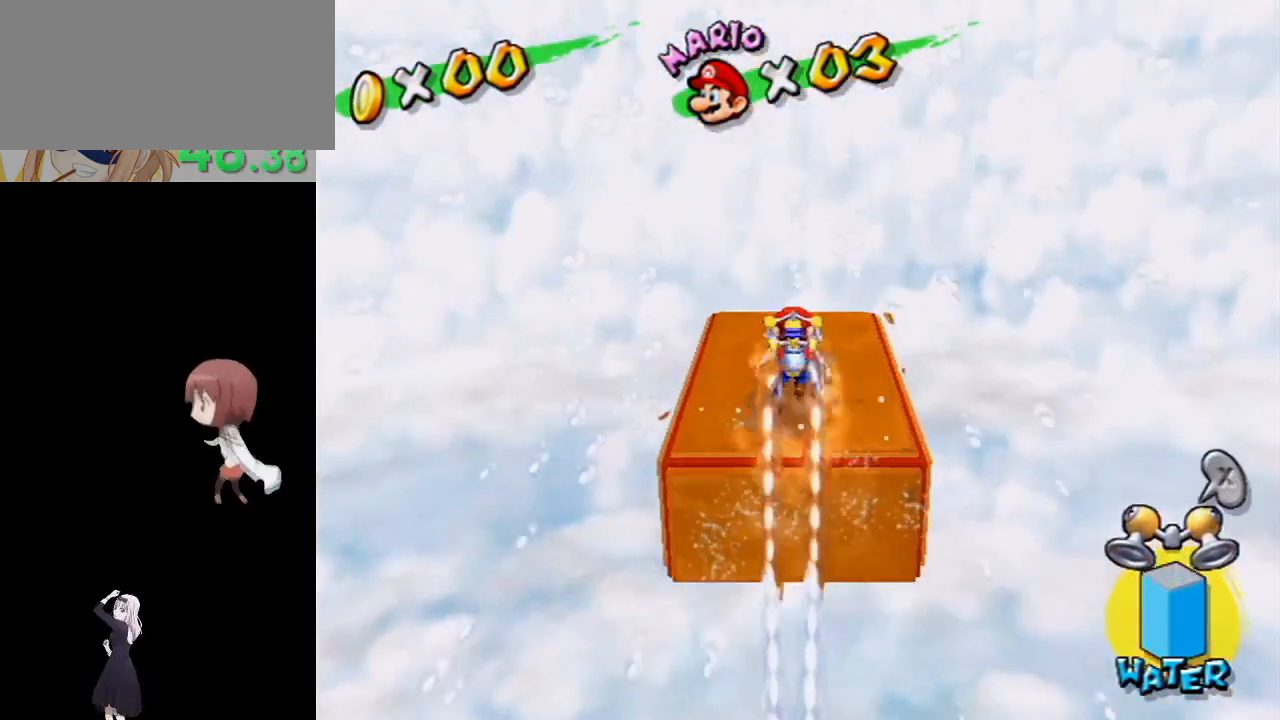
{"buttons": ["A", "B", "R1"], "left_stick": "up", "right_stick": "center", "events": [[117, "X", "down"], [250, "X", "up"], [267, "A", "down"], [300, "B", "down"]]}
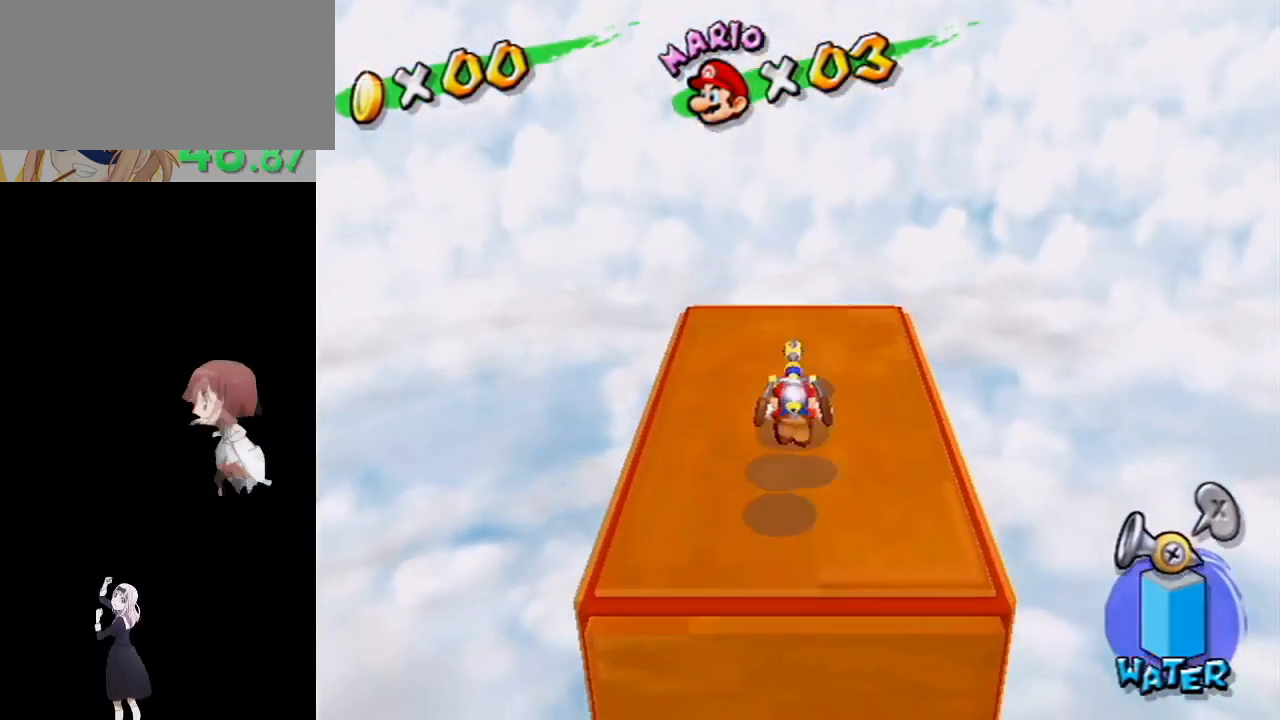
{"buttons": [], "left_stick": "up", "right_stick": "center", "events": [[83, "B", "up"], [133, "A", "up"], [183, "R1", "up"]]}
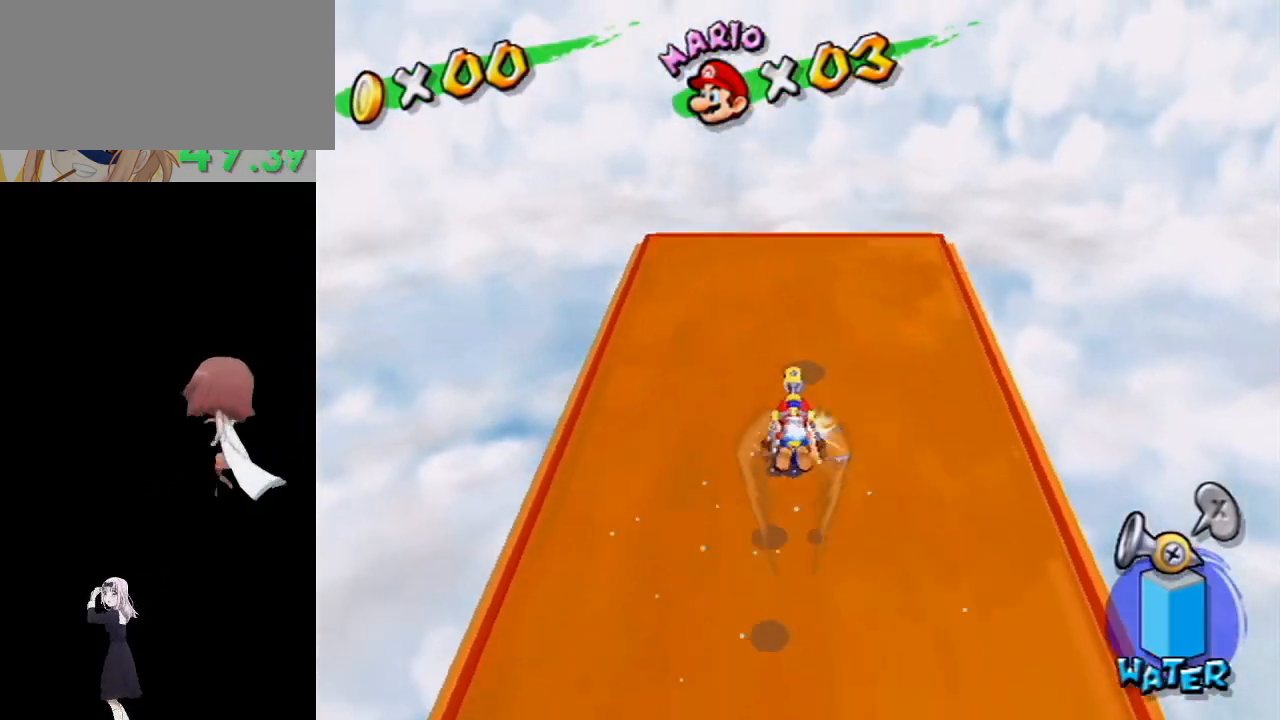
{"buttons": ["R1"], "left_stick": "up", "right_stick": "center", "events": [[433, "R1", "down"]]}
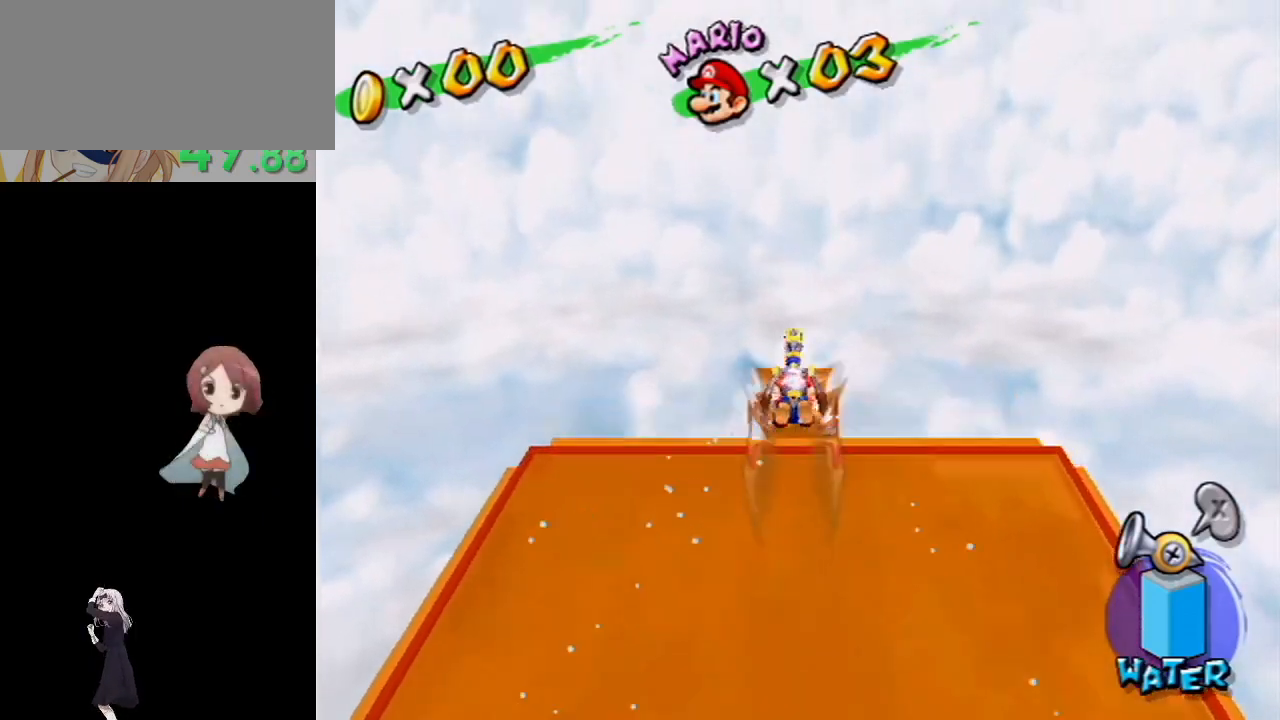
{"buttons": ["R1"], "left_stick": "up", "right_stick": "center", "events": []}
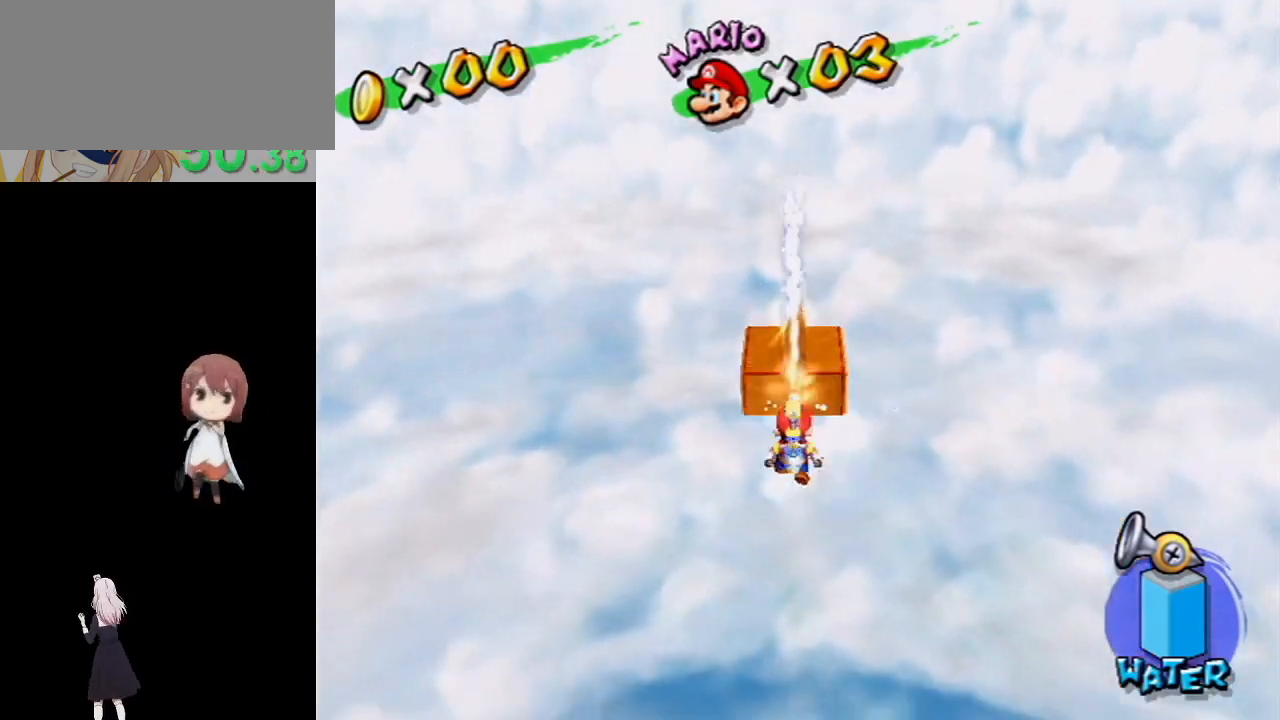
{"buttons": ["R1"], "left_stick": "up", "right_stick": "center", "events": []}
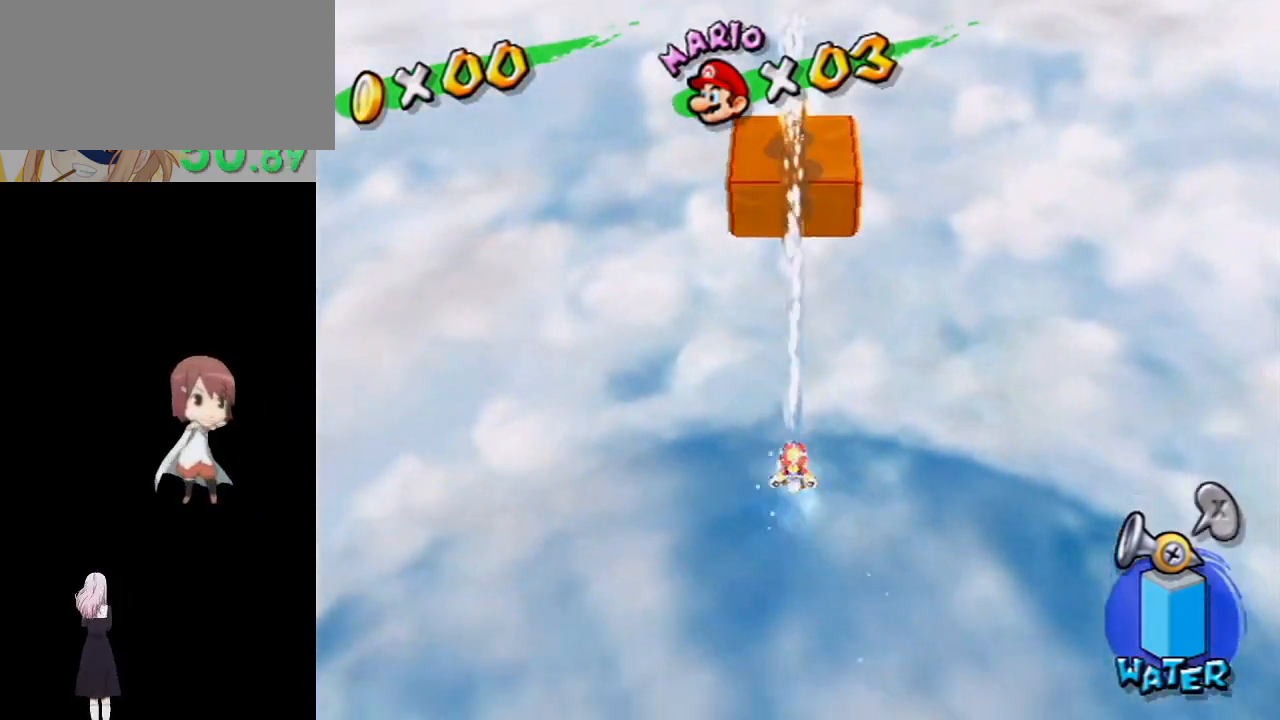
{"buttons": ["R1"], "left_stick": "up", "right_stick": "center", "events": [[150, "X", "down"], [283, "X", "up"]]}
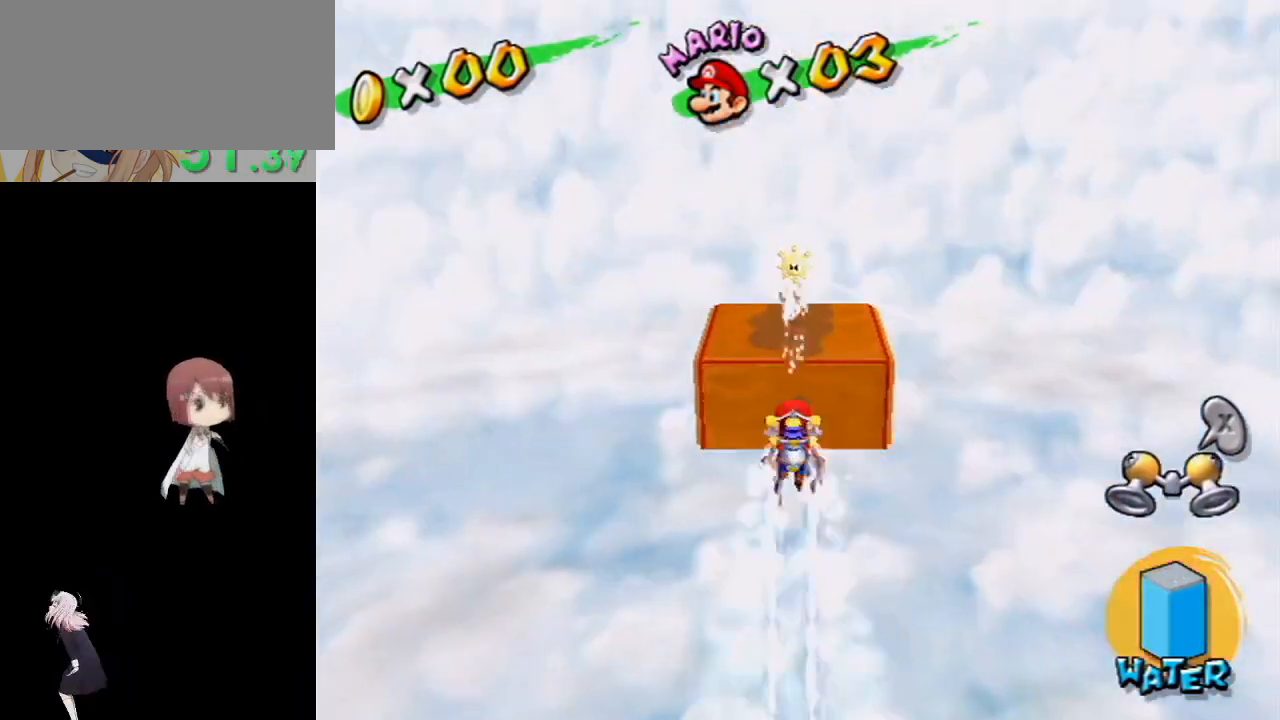
{"buttons": ["R1"], "left_stick": "up", "right_stick": "center", "events": []}
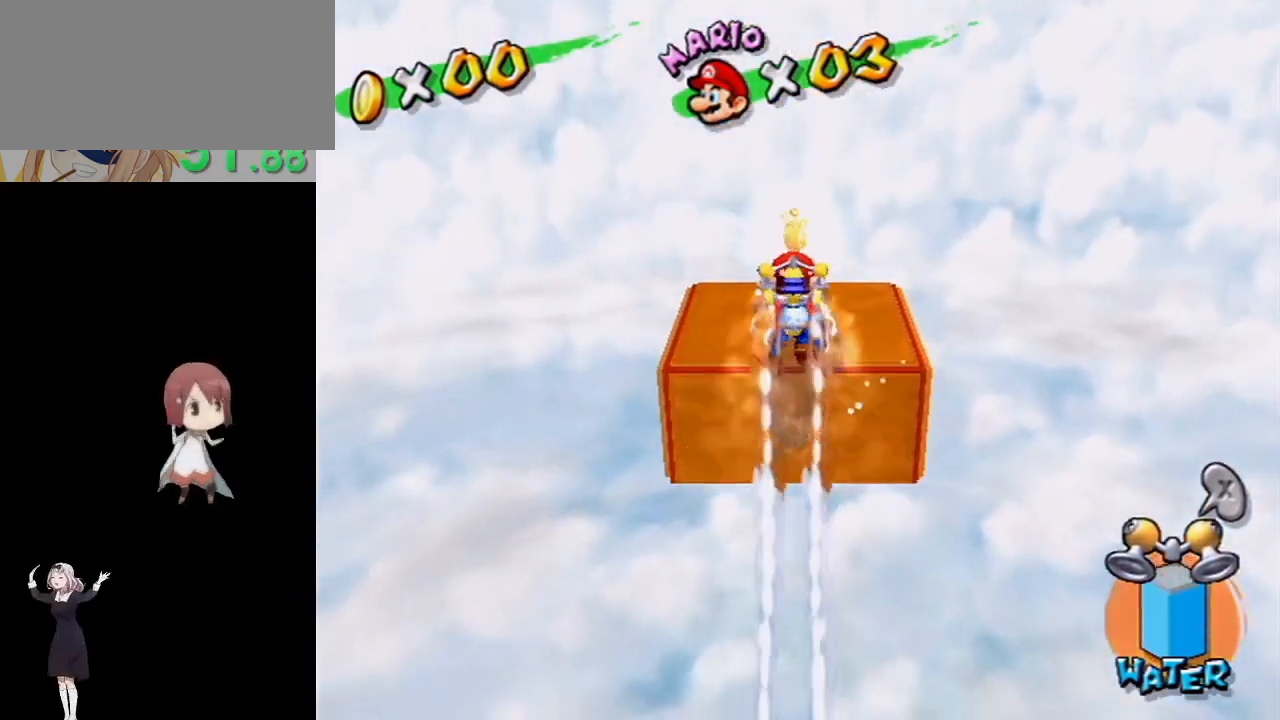
{"buttons": ["R1"], "left_stick": "up", "right_stick": "center", "events": []}
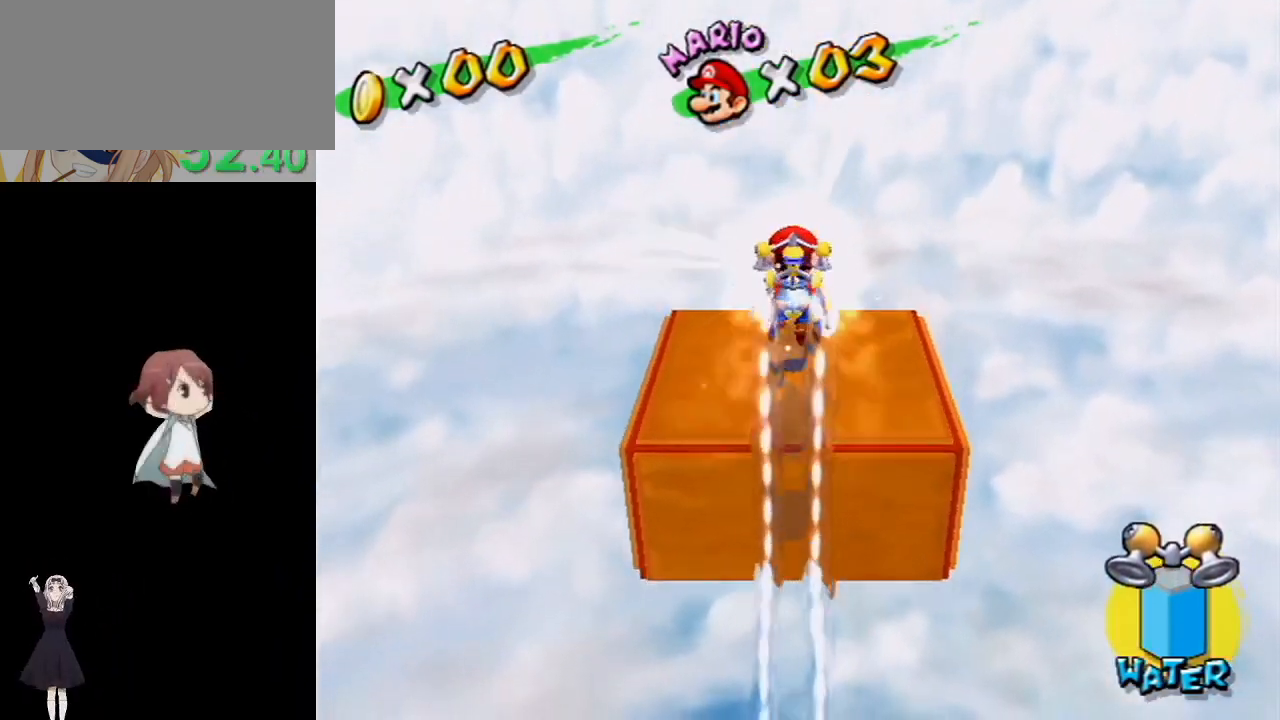
{"buttons": [], "left_stick": "up", "right_stick": "up-left", "events": [[117, "R1", "up"], [167, "B", "down"], [317, "B", "up"], [467, "right_stick", "up-left"]]}
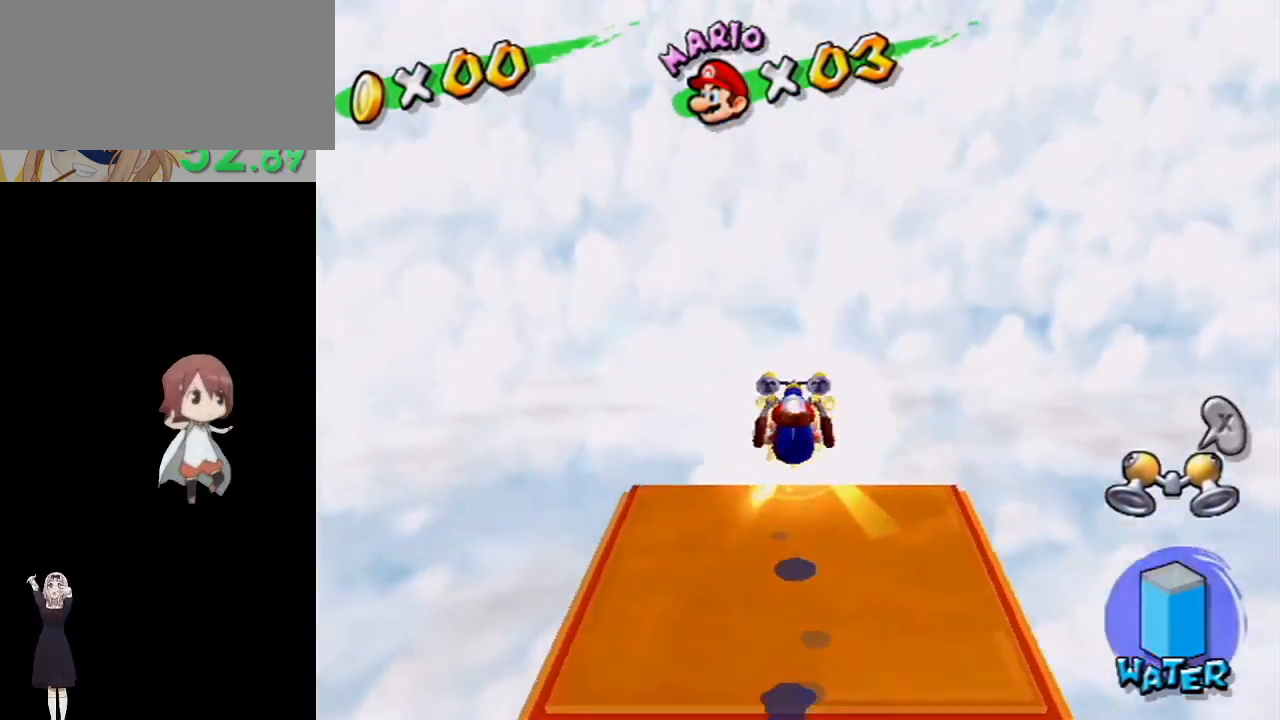
{"buttons": [], "left_stick": "center", "right_stick": "center", "events": [[183, "right_stick", "center"], [483, "left_stick", "center"]]}
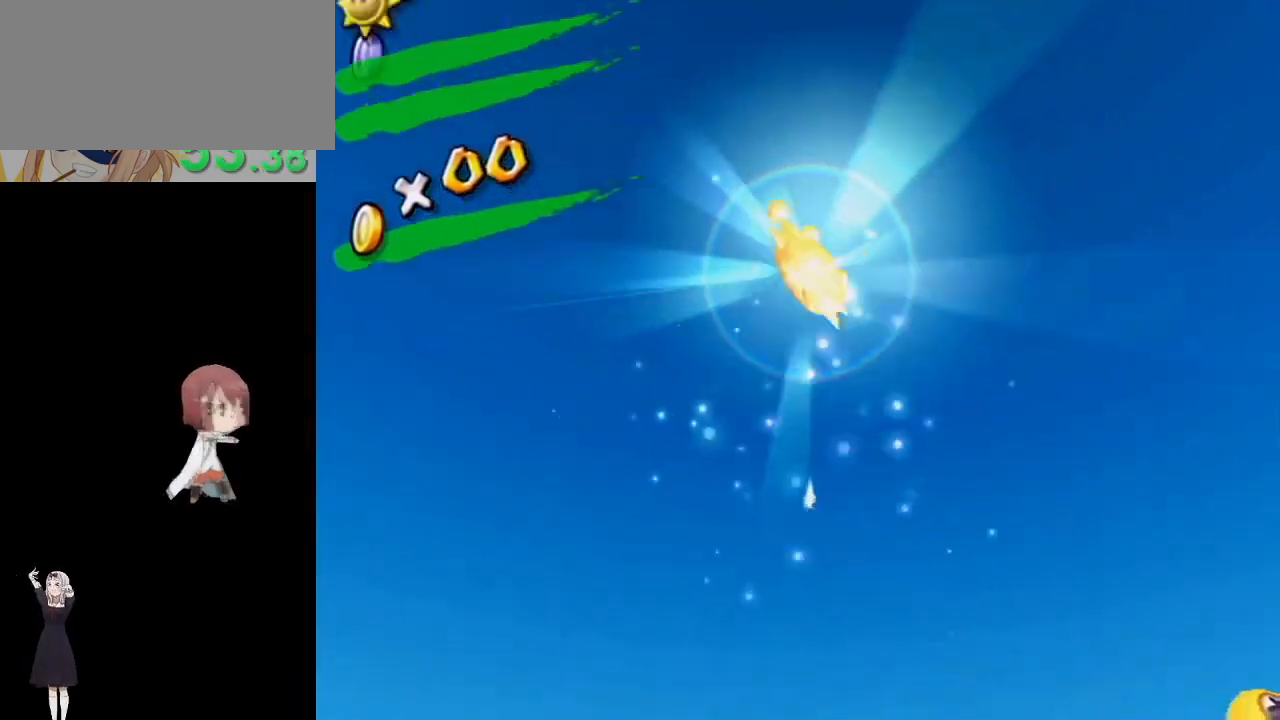
{"buttons": [], "left_stick": "center", "right_stick": "center", "events": []}
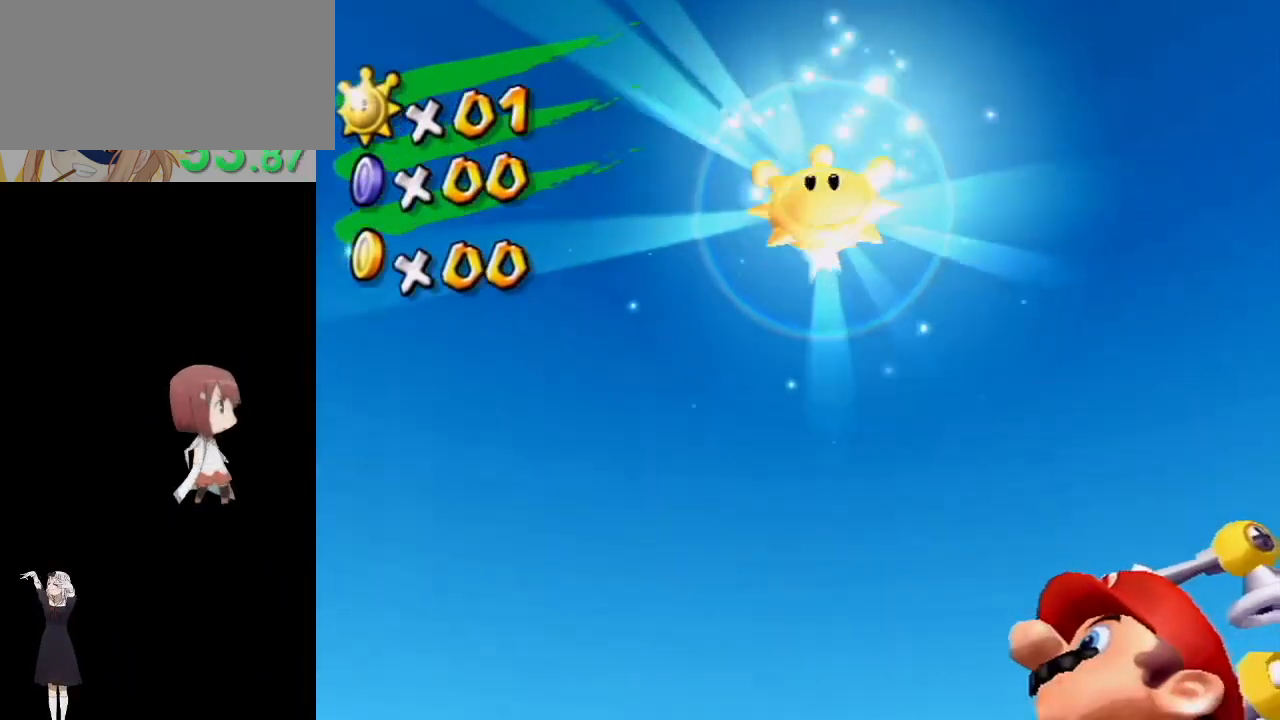
{"buttons": [], "left_stick": "center", "right_stick": "center", "events": []}
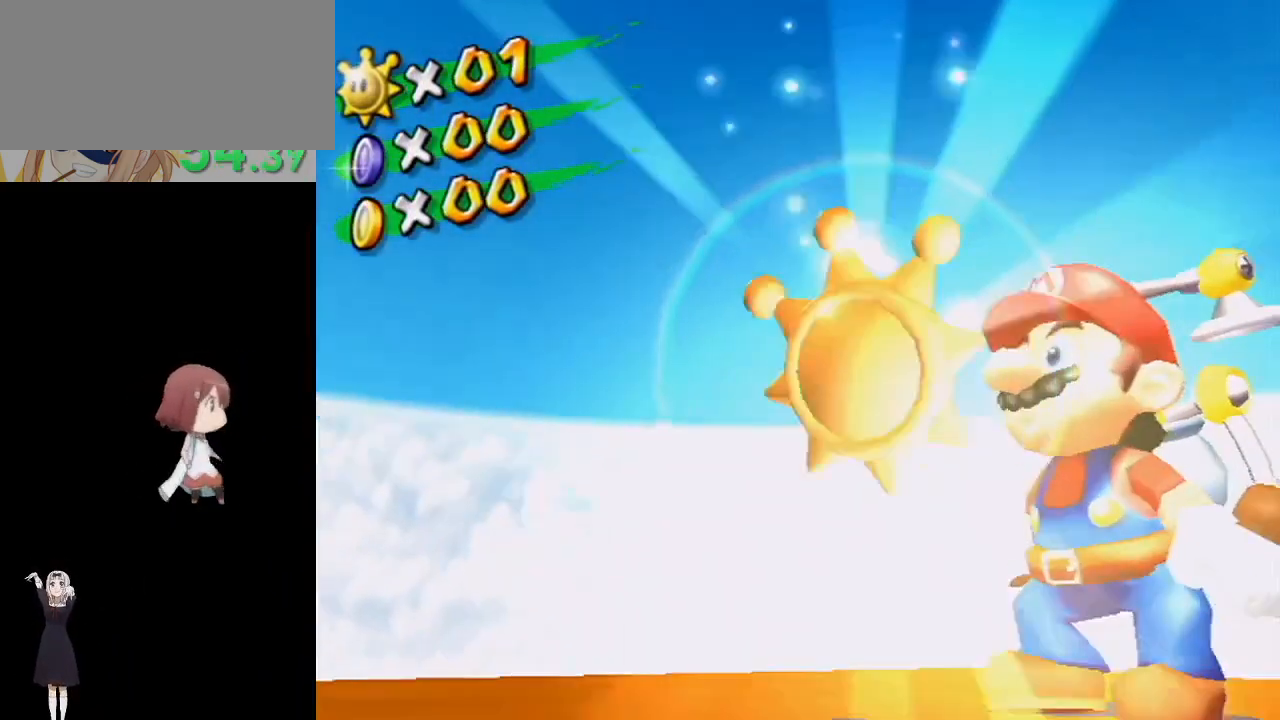
{"buttons": [], "left_stick": "center", "right_stick": "center", "events": []}